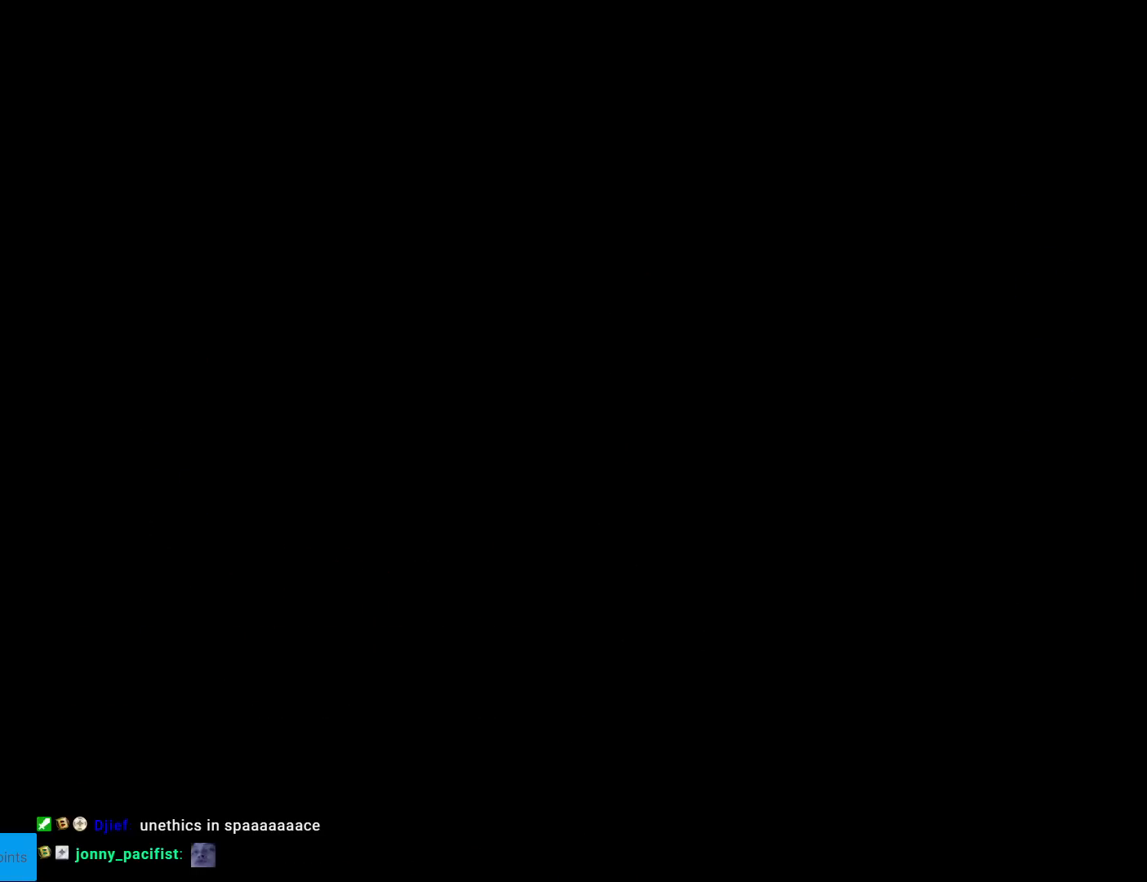
Gameplay with a controller (Nintendo layout); each line is a JSON object with the inputs held at the frame after it. "events" lists button and stick changes between this image and that frame as [ms after this image, input, new state], when the widget could be followed in between. Not read: L3 R3.
{"buttons": ["Y", "DPAD_RIGHT"], "events": [[33, "Y", "up"], [200, "DPAD_RIGHT", "down"], [217, "Y", "down"]]}
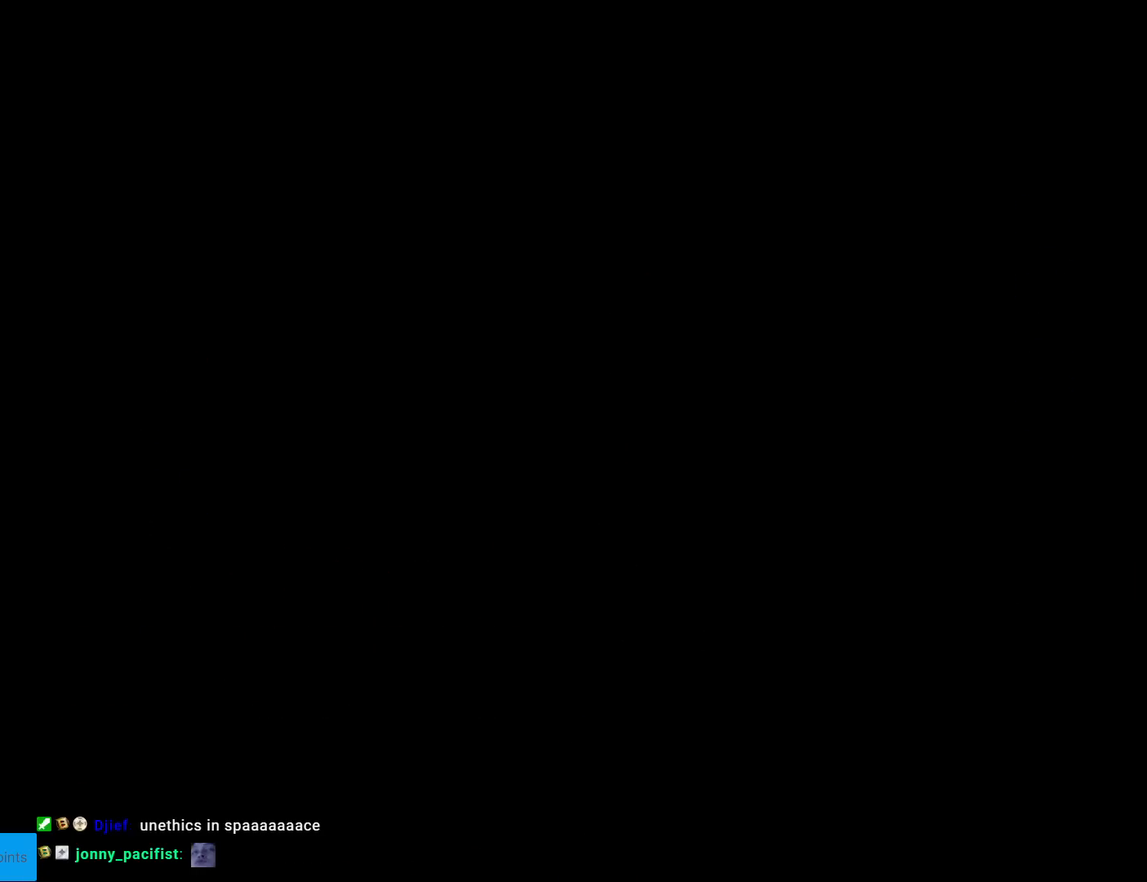
{"buttons": ["Y", "DPAD_RIGHT"], "events": []}
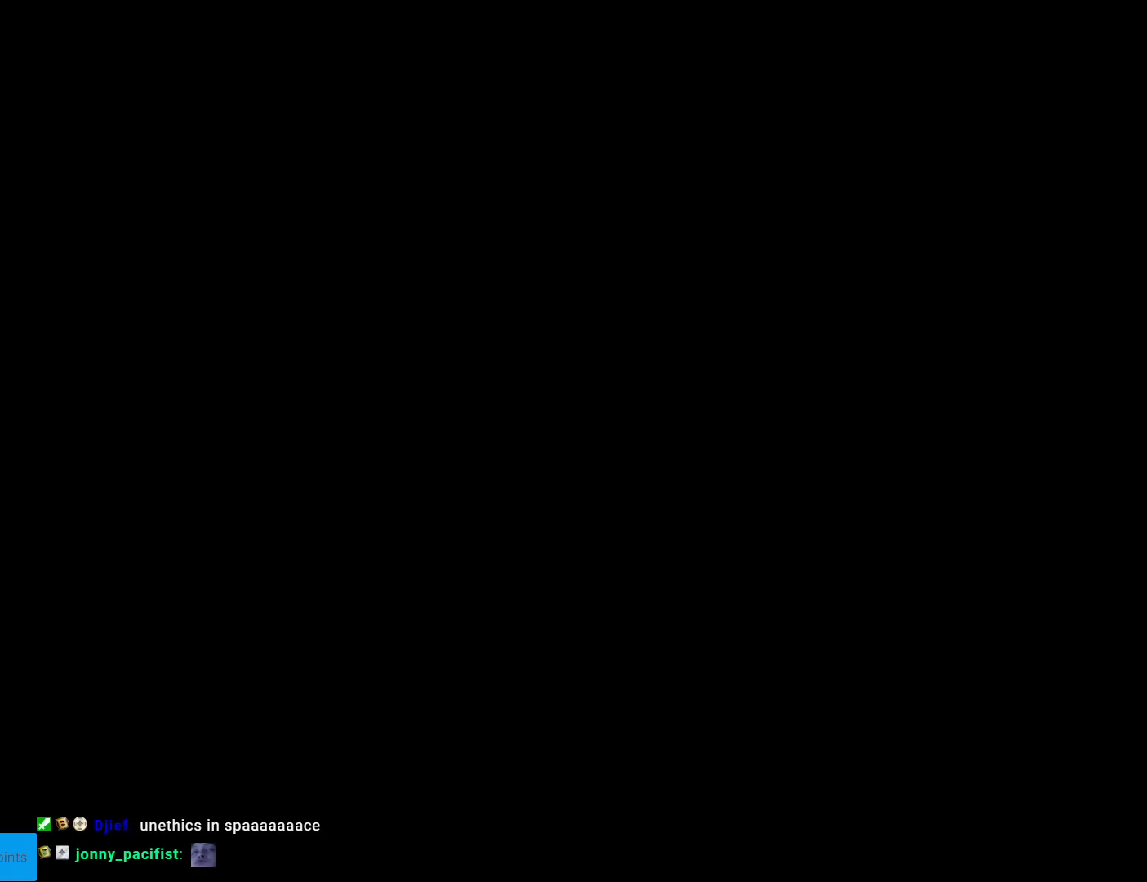
{"buttons": ["Y", "DPAD_RIGHT"], "events": []}
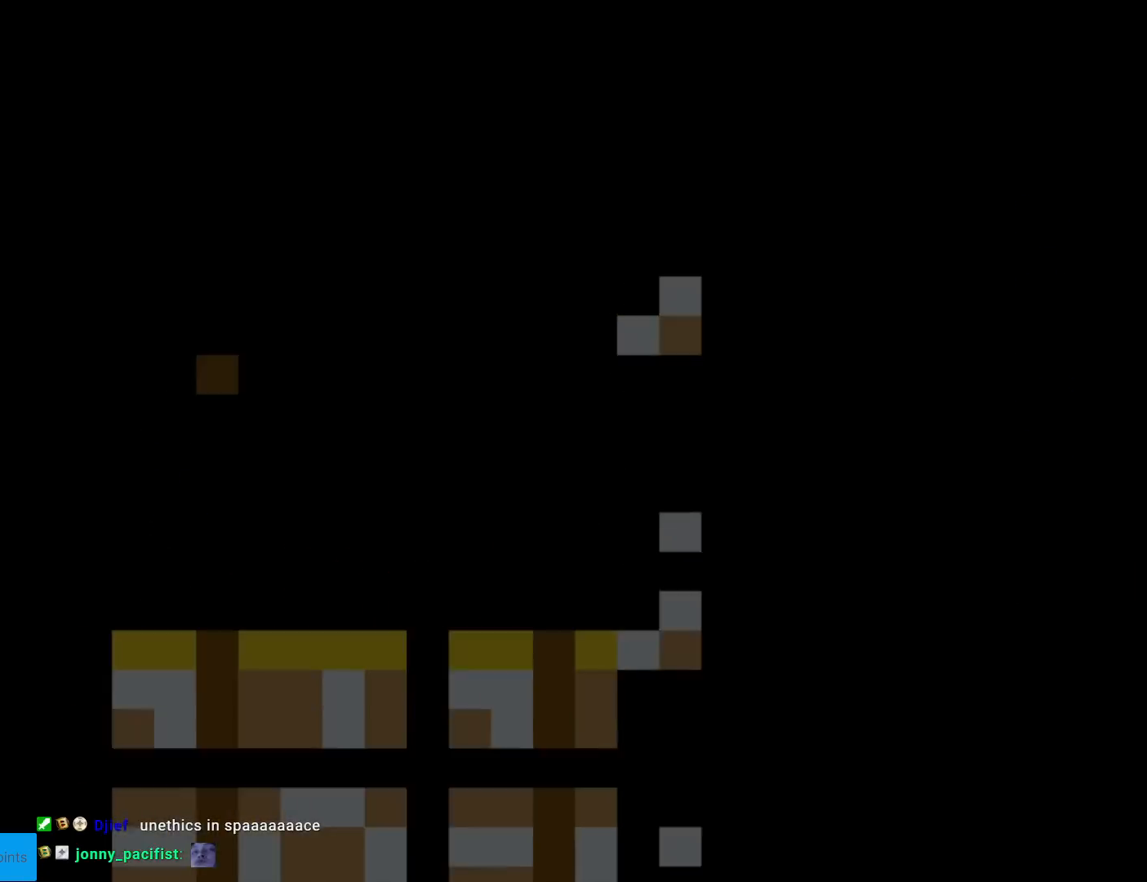
{"buttons": ["Y", "DPAD_RIGHT"], "events": []}
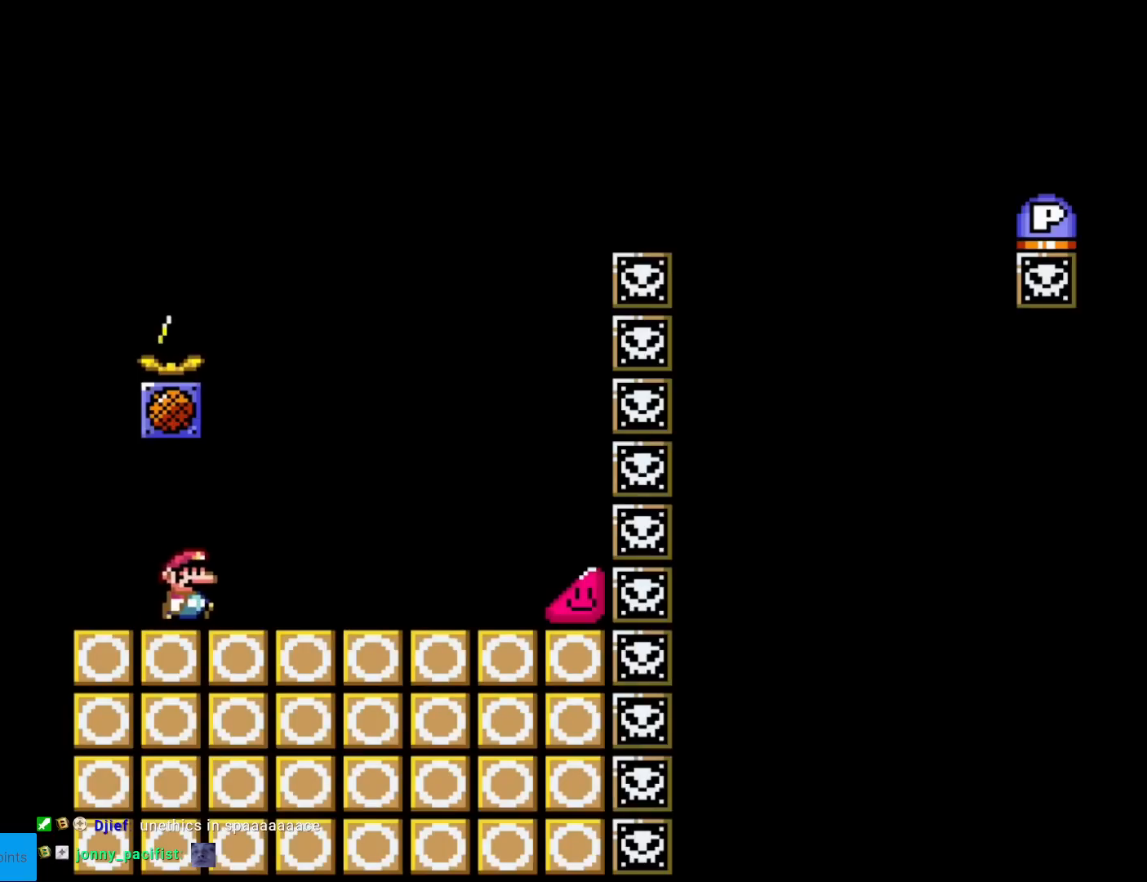
{"buttons": ["Y", "DPAD_RIGHT"], "events": []}
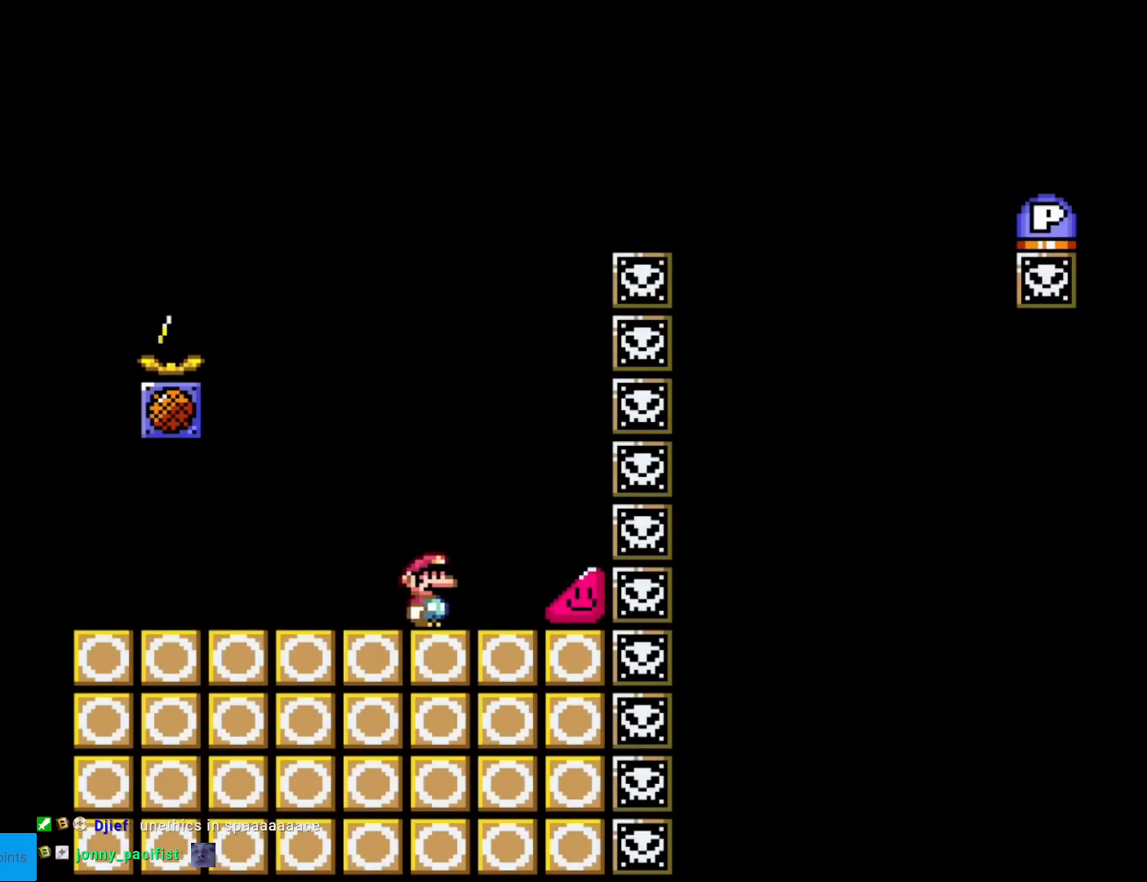
{"buttons": ["Y", "DPAD_RIGHT"], "events": []}
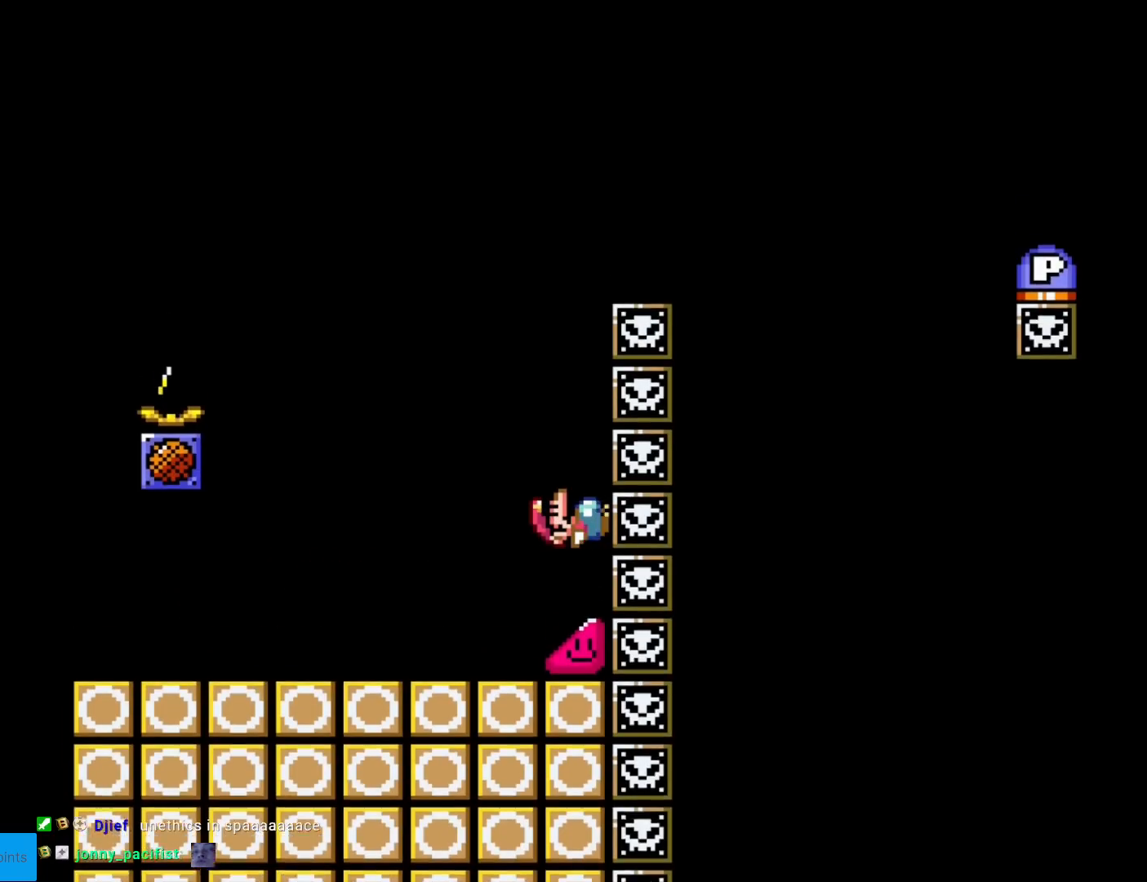
{"buttons": ["B", "Y", "DPAD_RIGHT"], "events": [[434, "B", "down"]]}
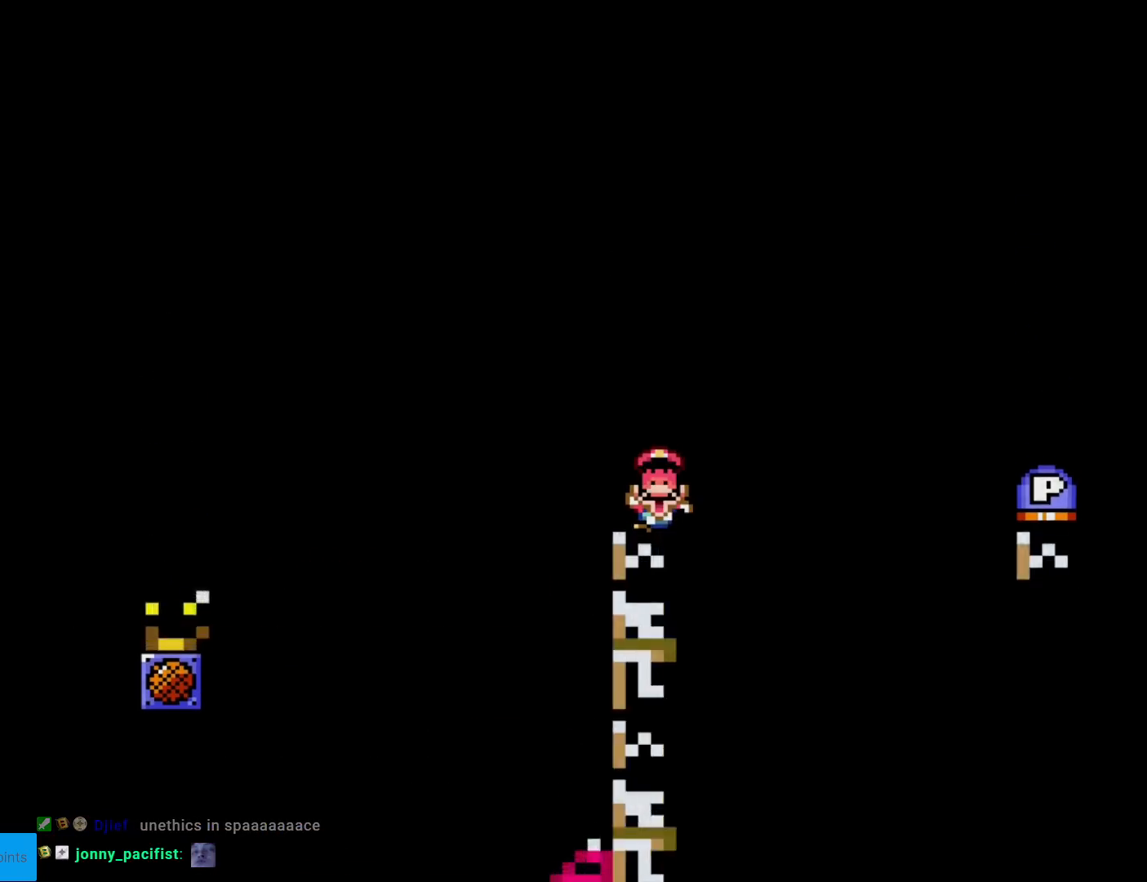
{"buttons": ["Y", "DPAD_RIGHT"], "events": [[33, "B", "up"]]}
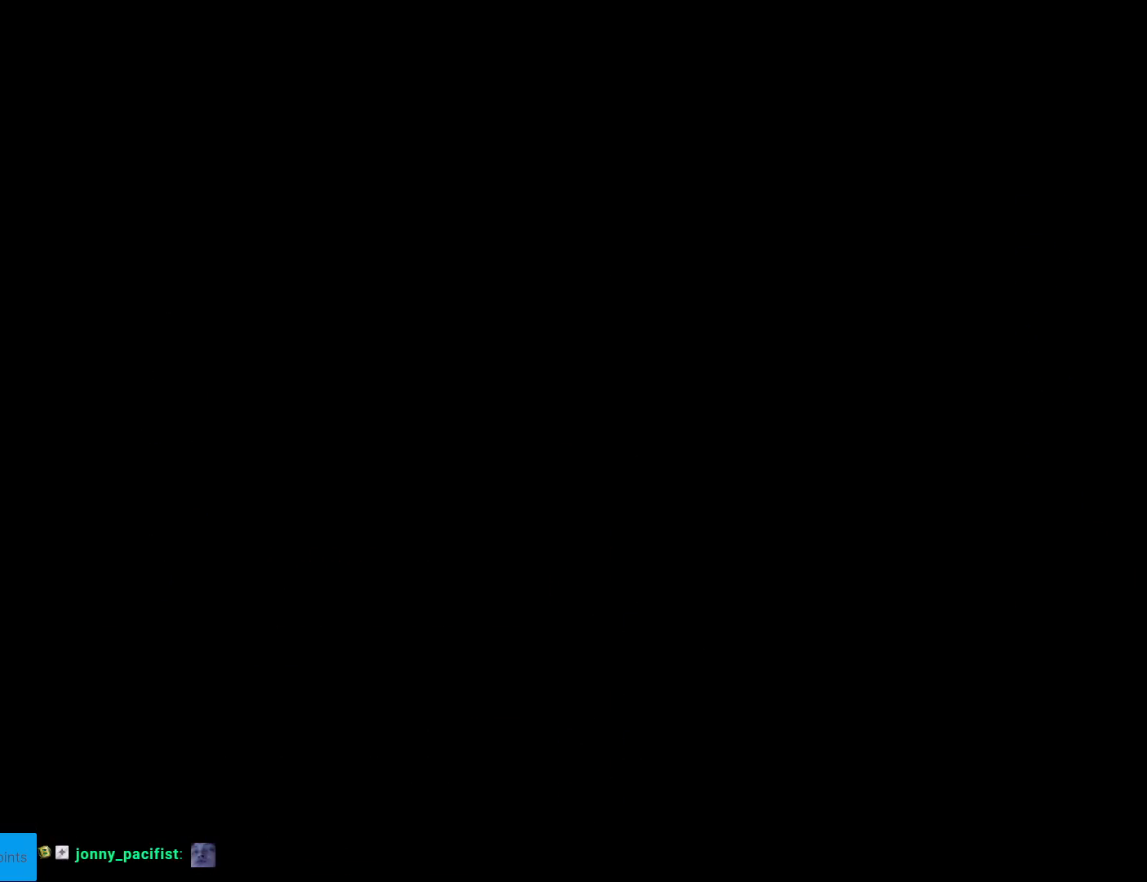
{"buttons": ["Y", "DPAD_RIGHT"], "events": [[67, "Y", "up"], [217, "DPAD_RIGHT", "up"], [267, "Y", "down"], [451, "DPAD_RIGHT", "down"]]}
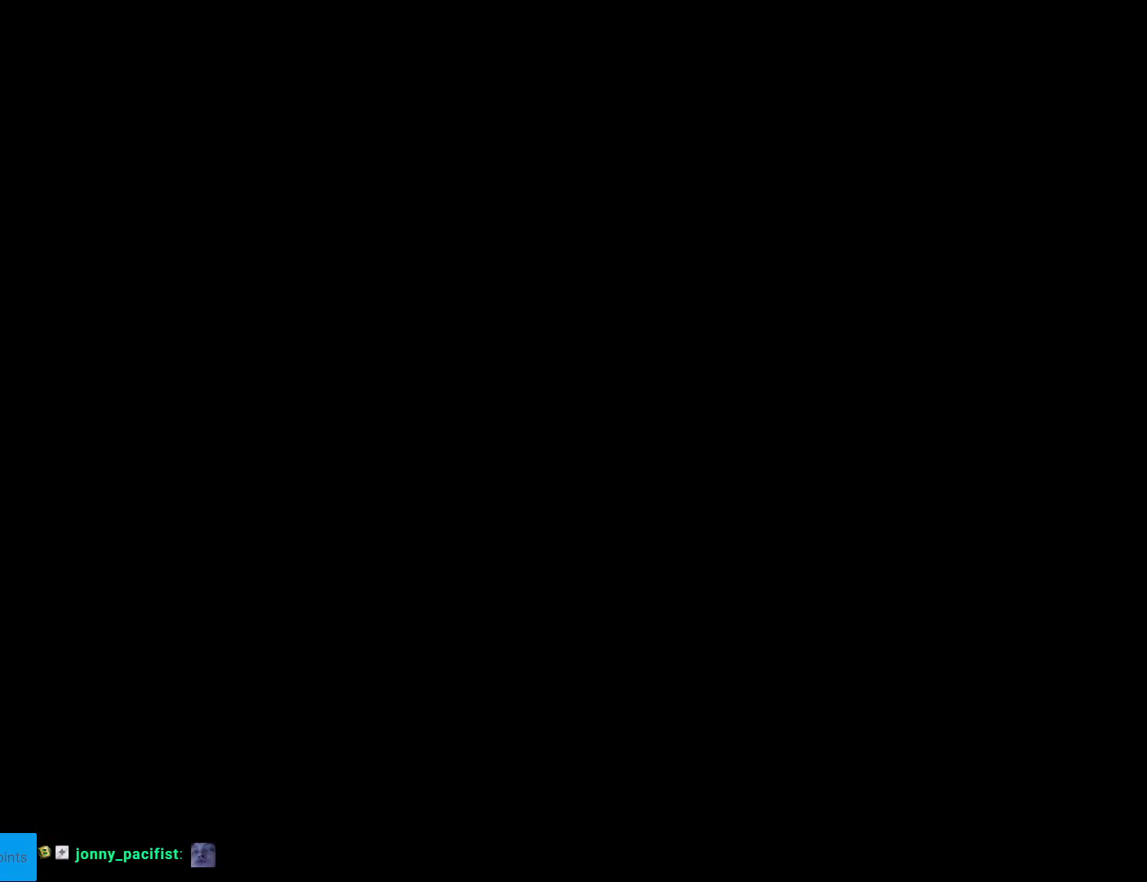
{"buttons": ["Y", "DPAD_RIGHT"], "events": []}
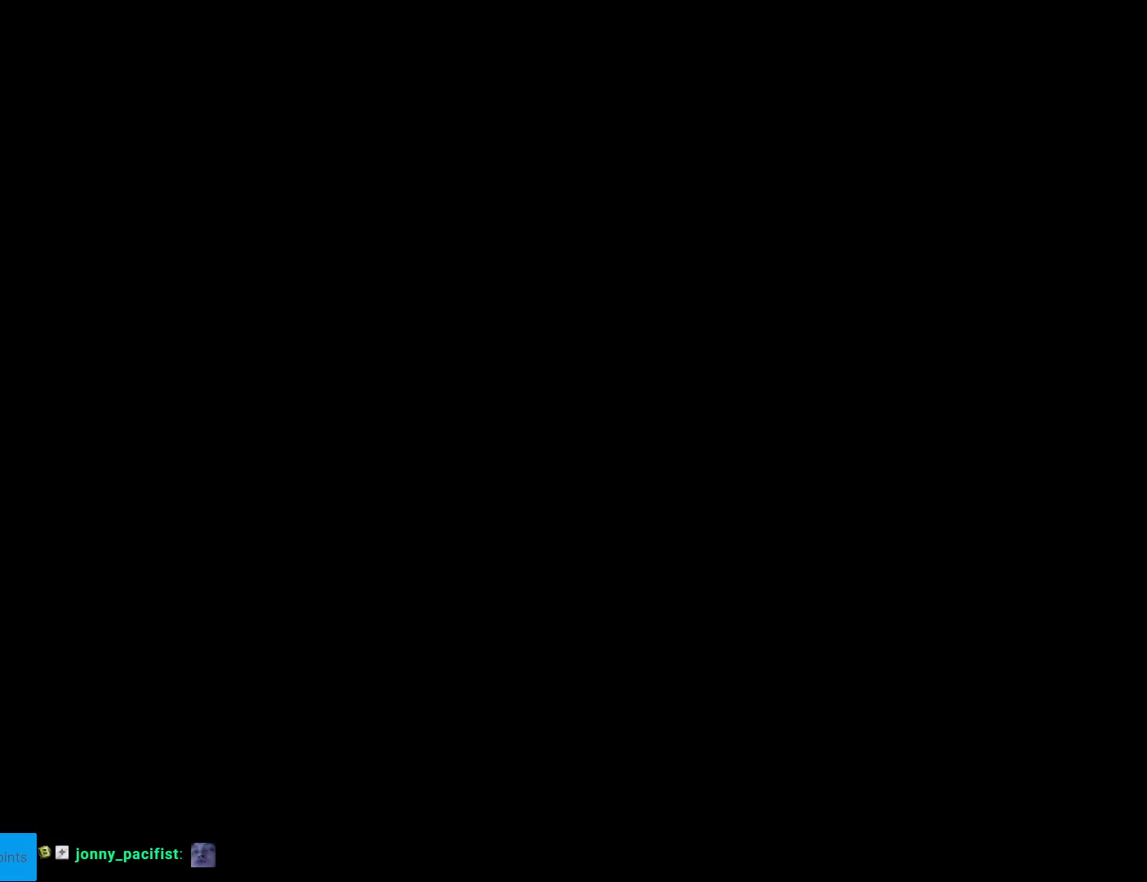
{"buttons": ["Y", "DPAD_RIGHT"], "events": []}
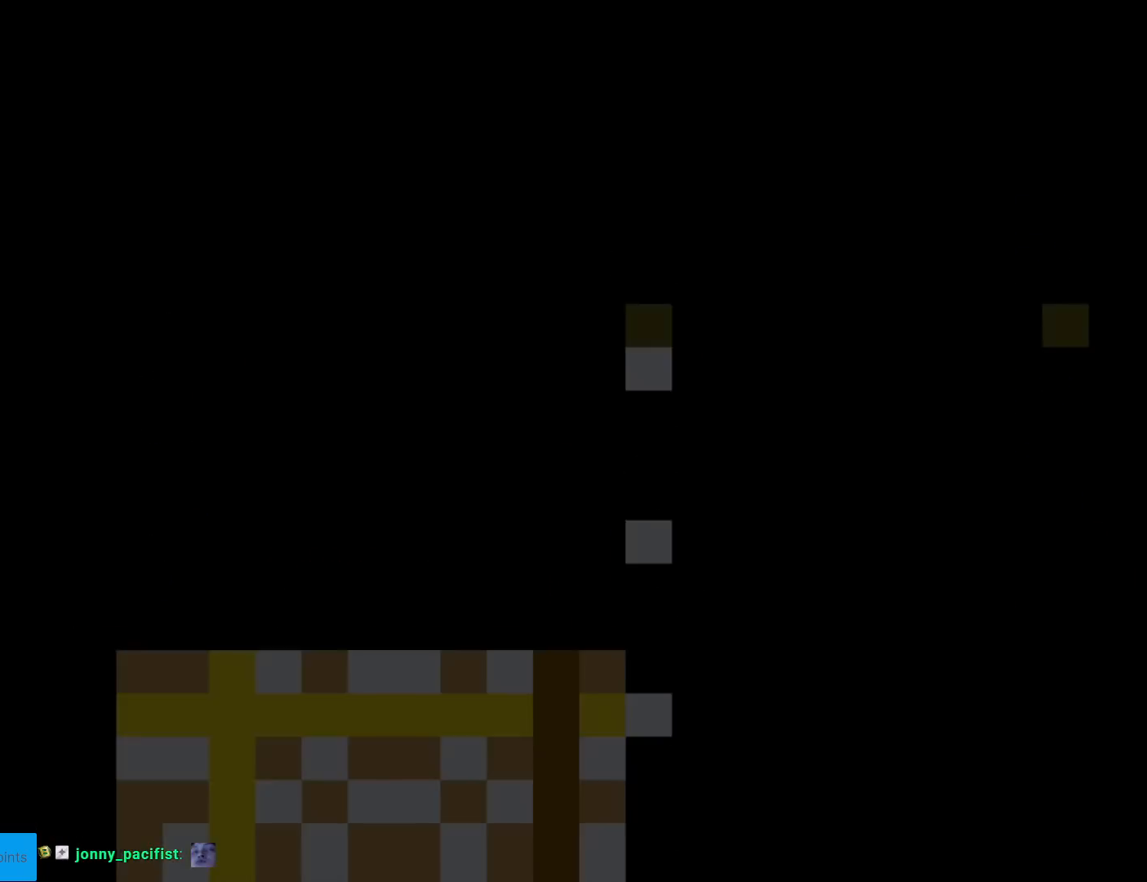
{"buttons": ["Y", "DPAD_RIGHT"], "events": []}
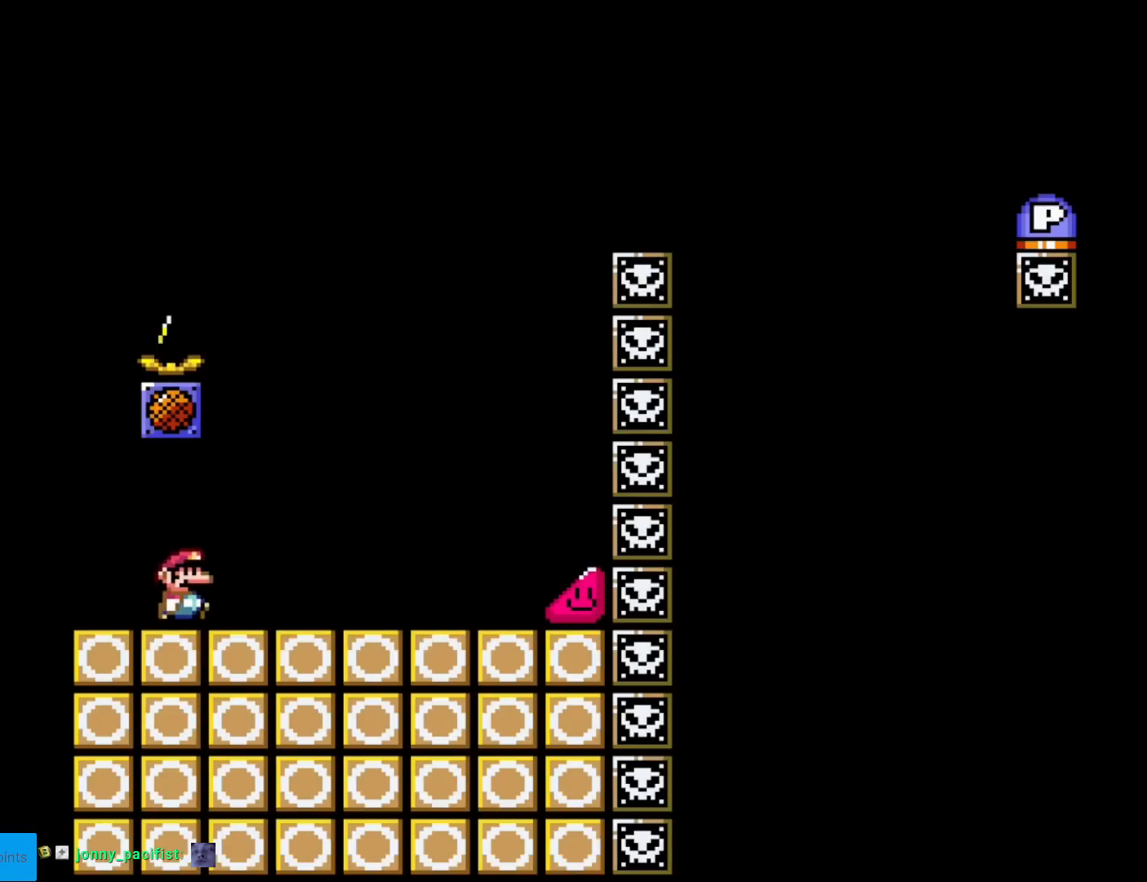
{"buttons": ["Y", "DPAD_RIGHT"], "events": []}
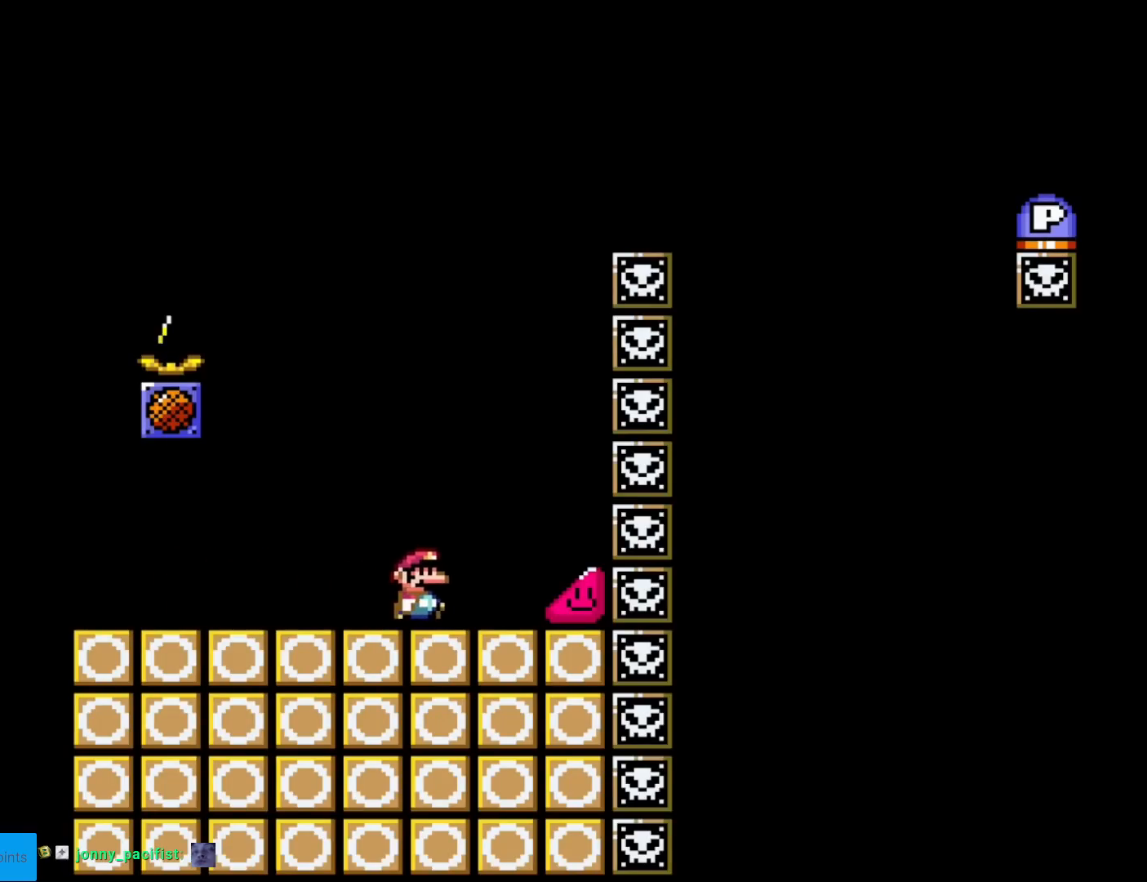
{"buttons": ["Y", "DPAD_RIGHT"], "events": []}
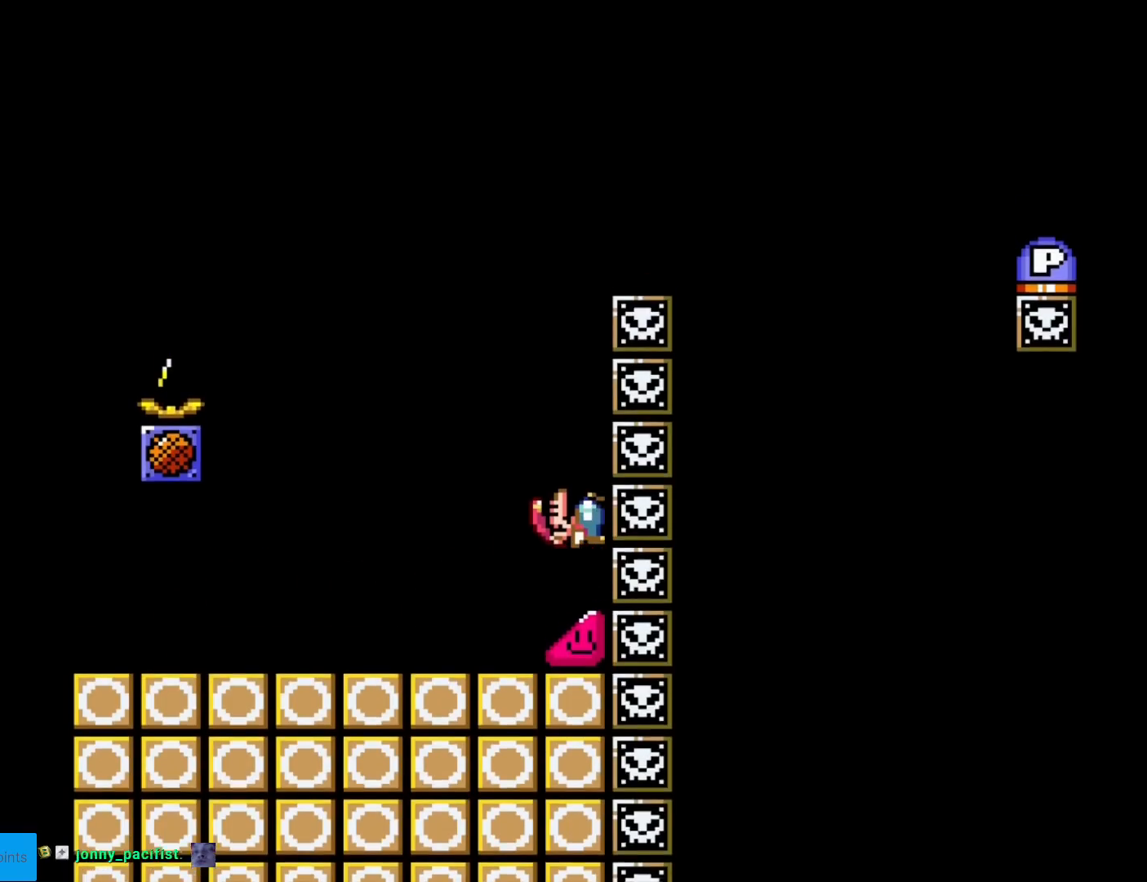
{"buttons": ["B", "Y", "DPAD_RIGHT"], "events": [[417, "B", "down"]]}
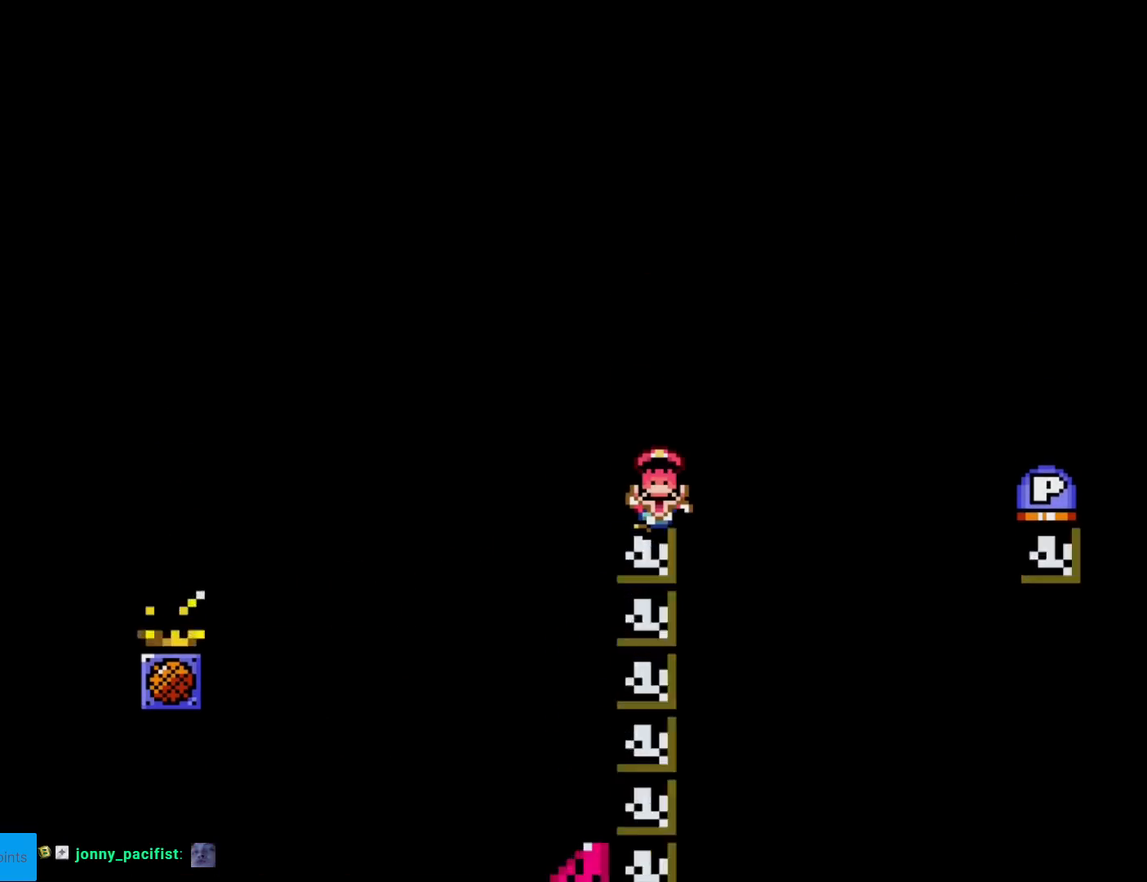
{"buttons": ["Y", "DPAD_RIGHT"], "events": [[33, "B", "up"]]}
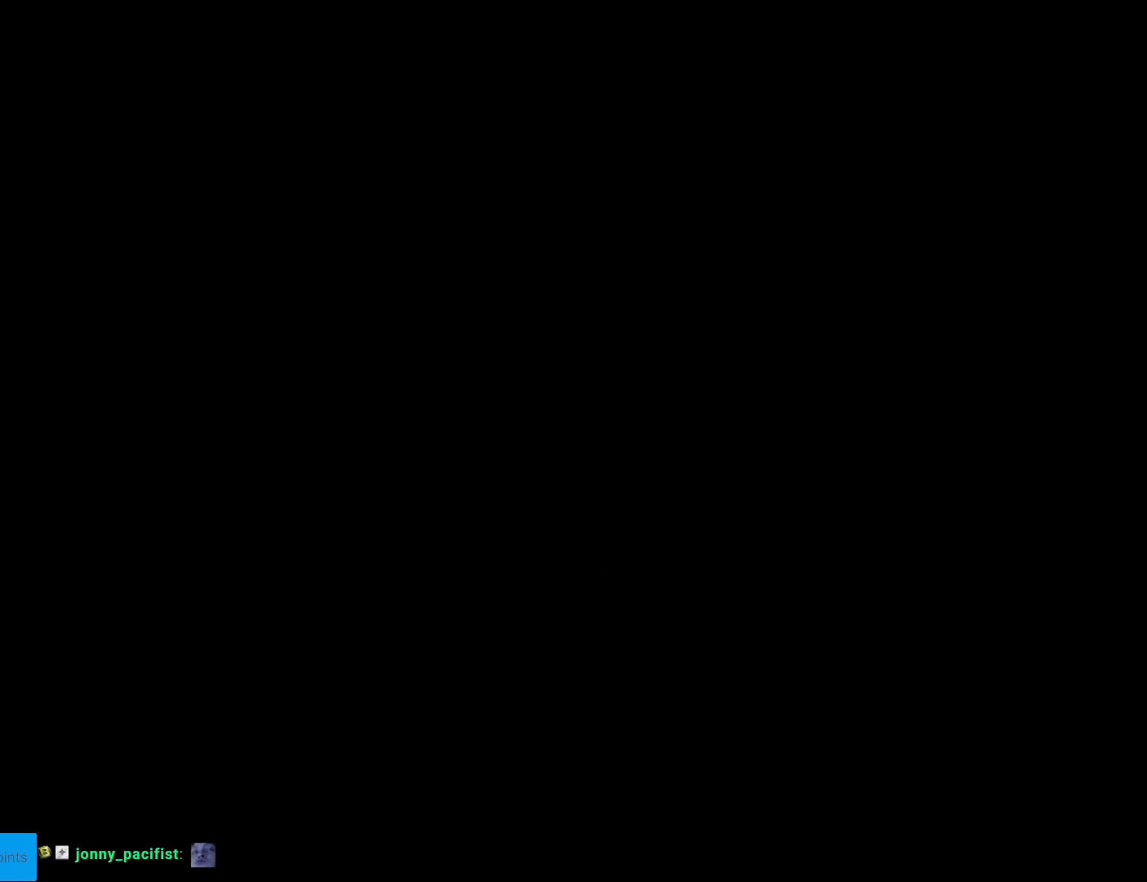
{"buttons": ["Y", "DPAD_RIGHT"], "events": []}
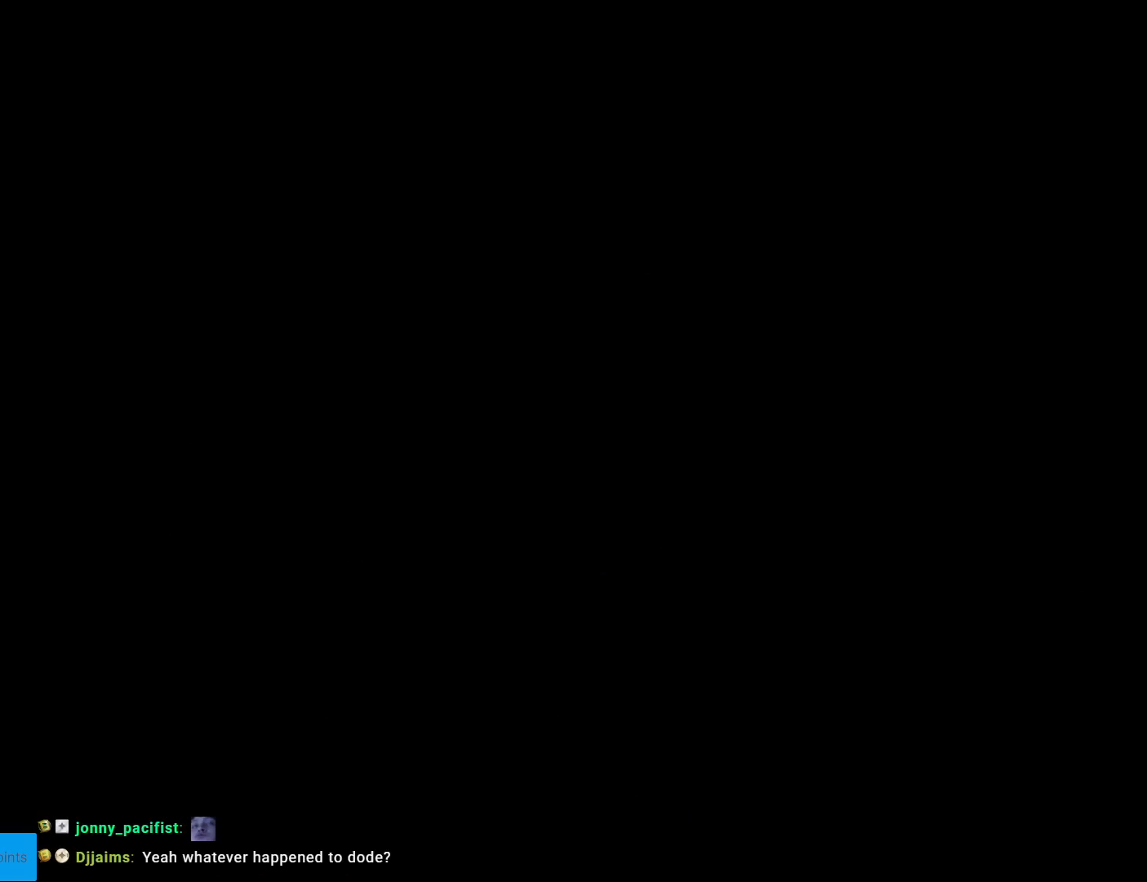
{"buttons": ["Y", "DPAD_RIGHT"], "events": []}
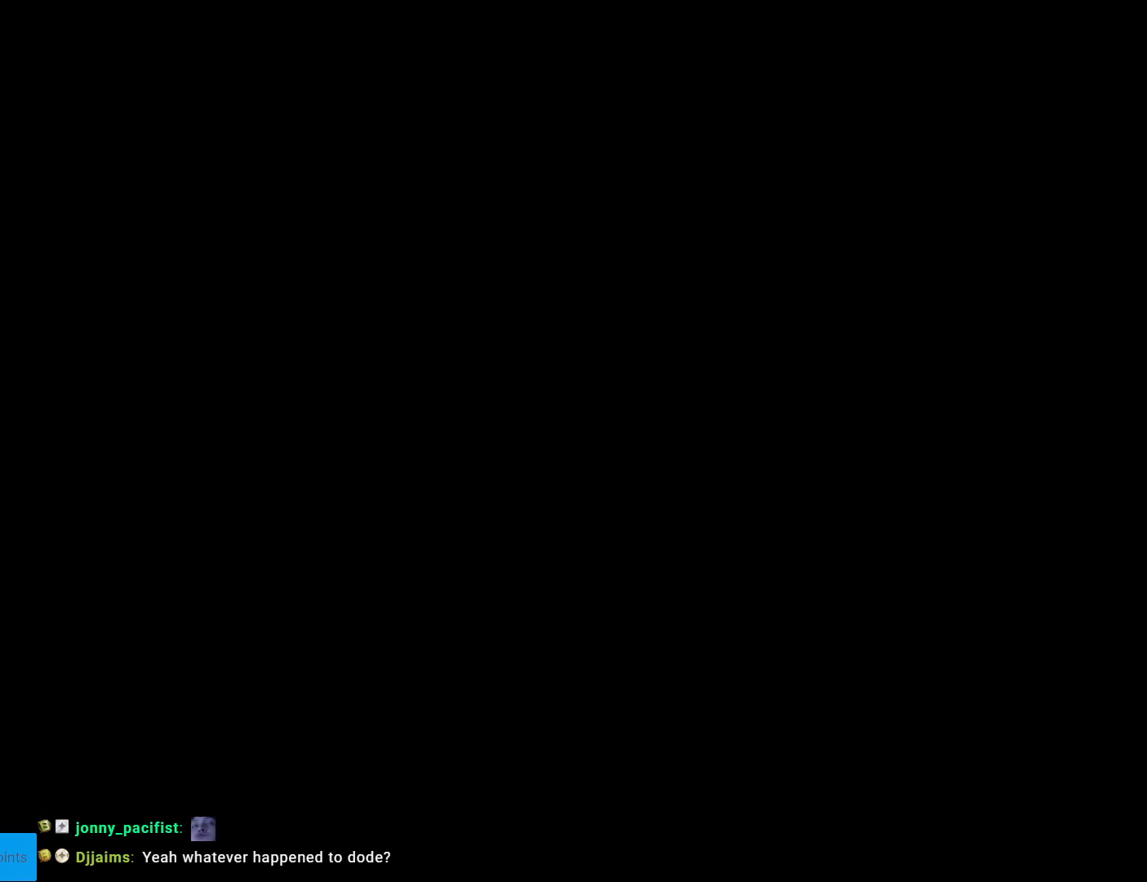
{"buttons": ["Y", "DPAD_RIGHT"], "events": []}
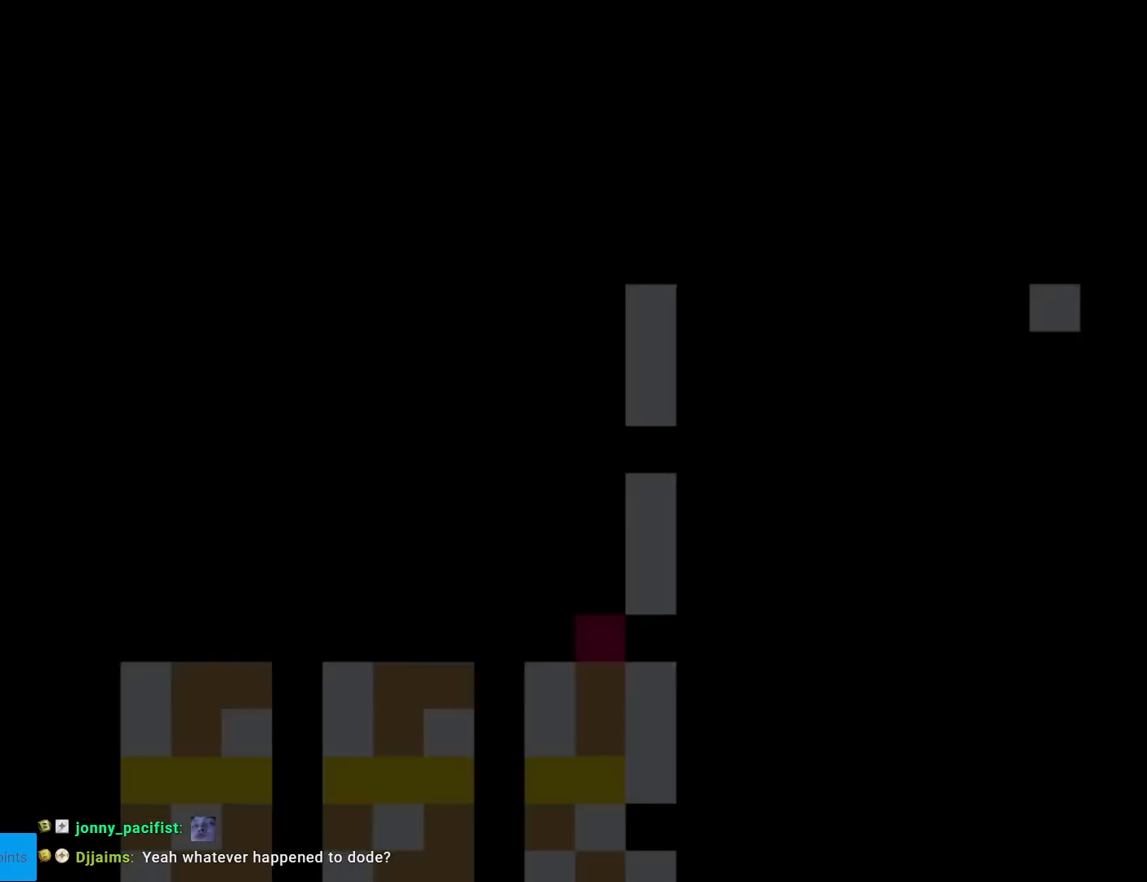
{"buttons": ["Y", "DPAD_RIGHT"], "events": []}
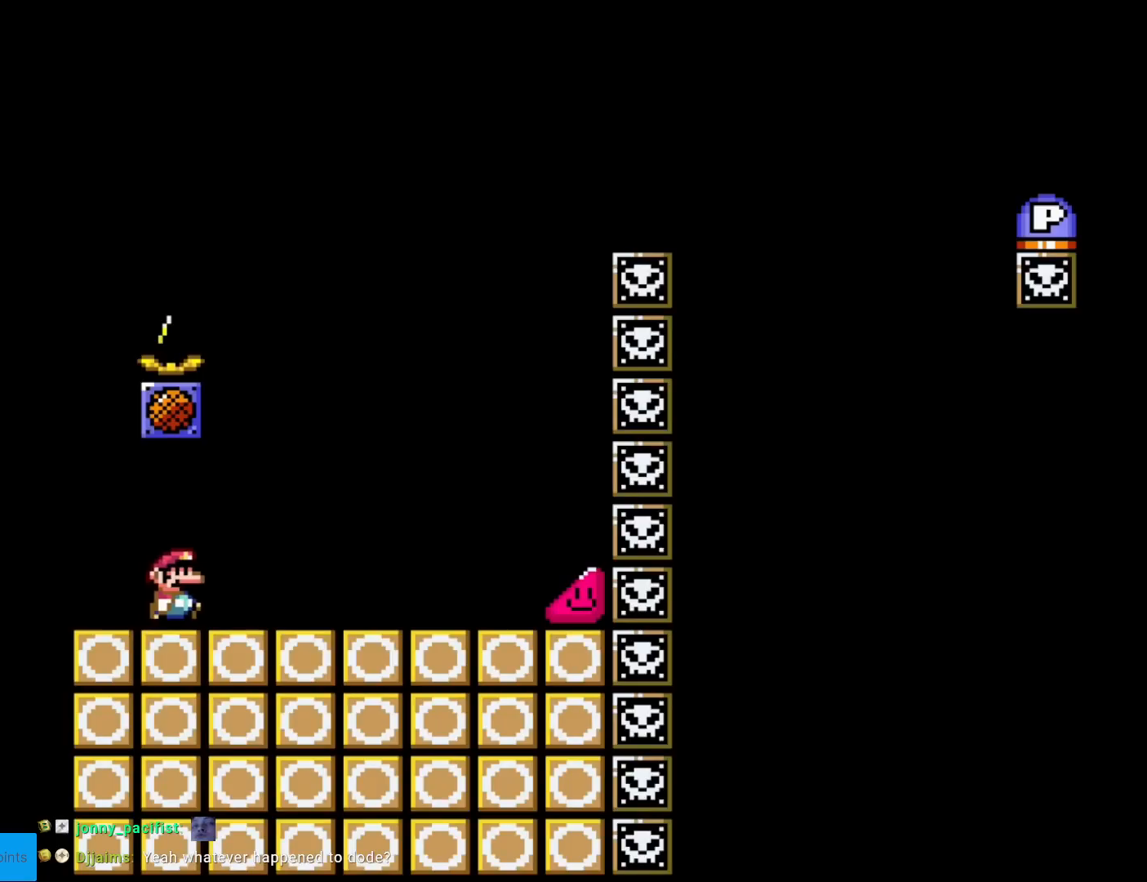
{"buttons": ["Y", "DPAD_RIGHT"], "events": []}
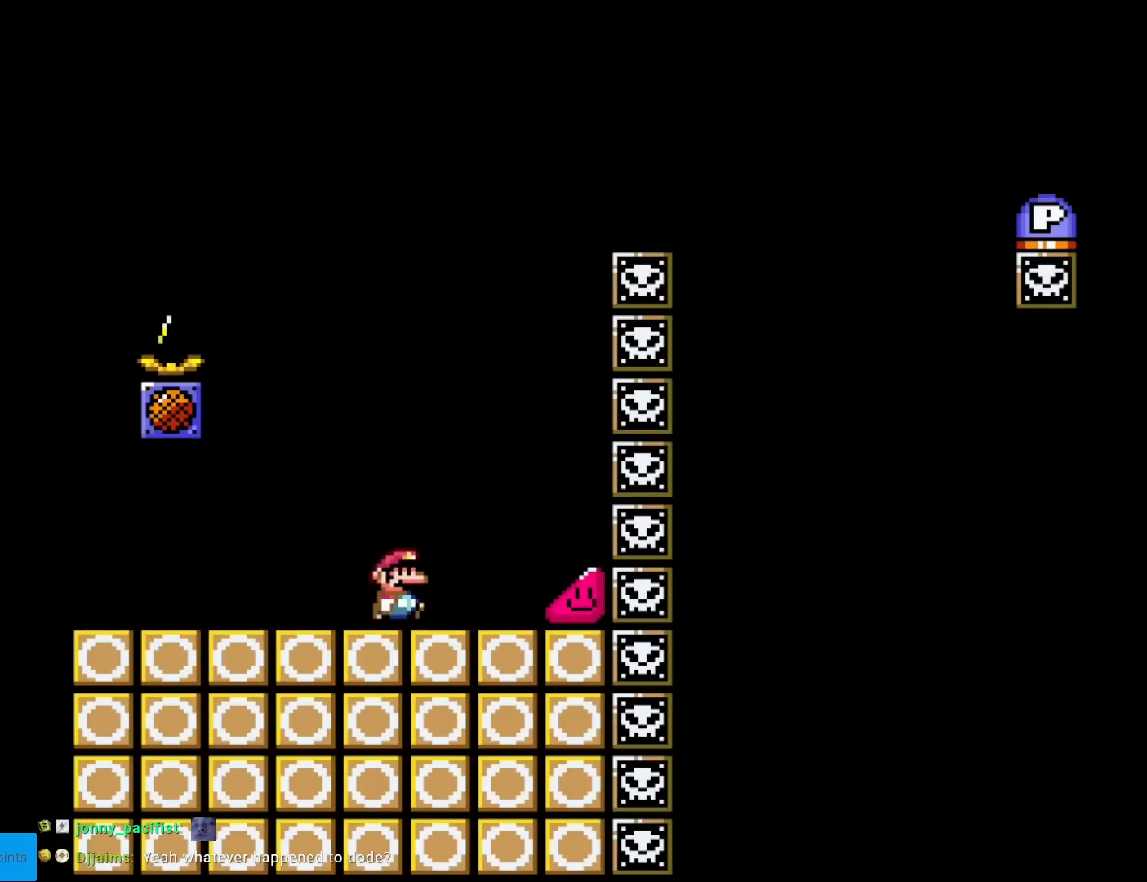
{"buttons": ["Y", "DPAD_RIGHT"], "events": []}
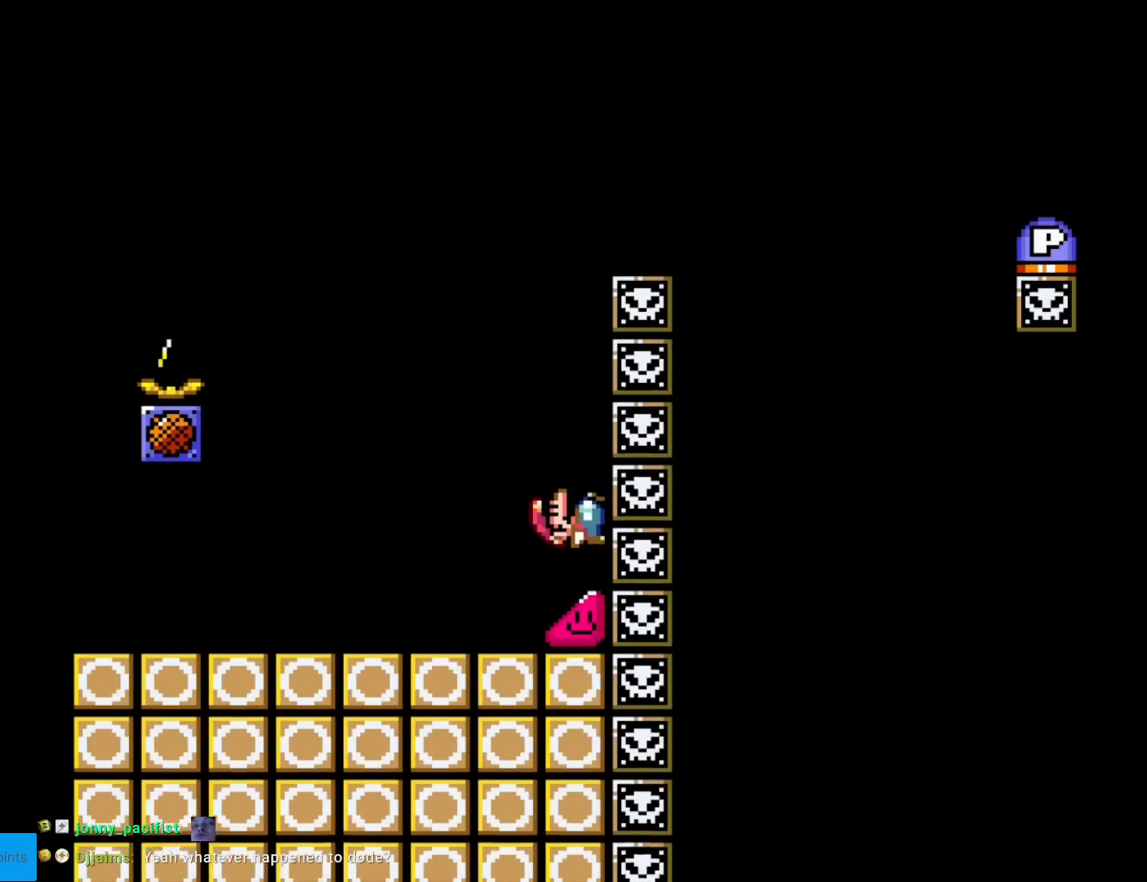
{"buttons": ["B", "Y", "DPAD_RIGHT"], "events": [[451, "B", "down"]]}
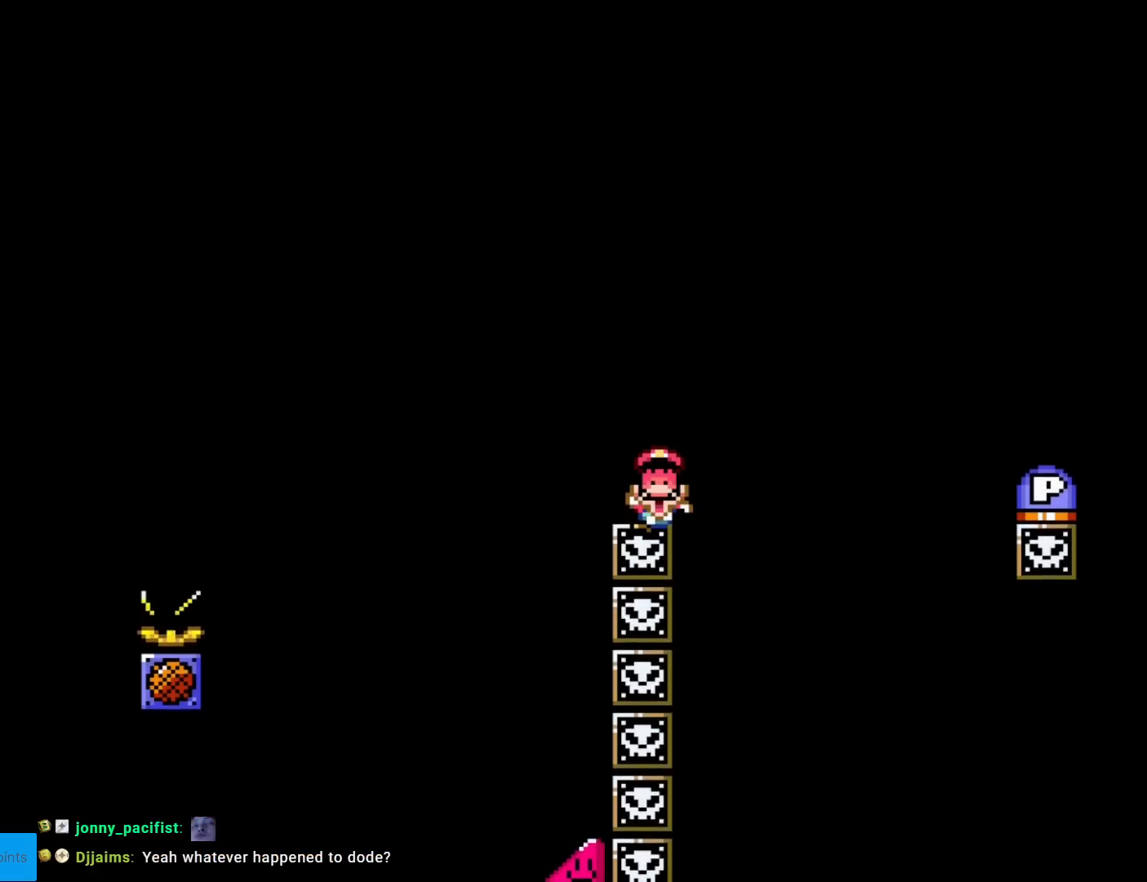
{"buttons": ["Y", "DPAD_RIGHT"], "events": [[83, "B", "up"]]}
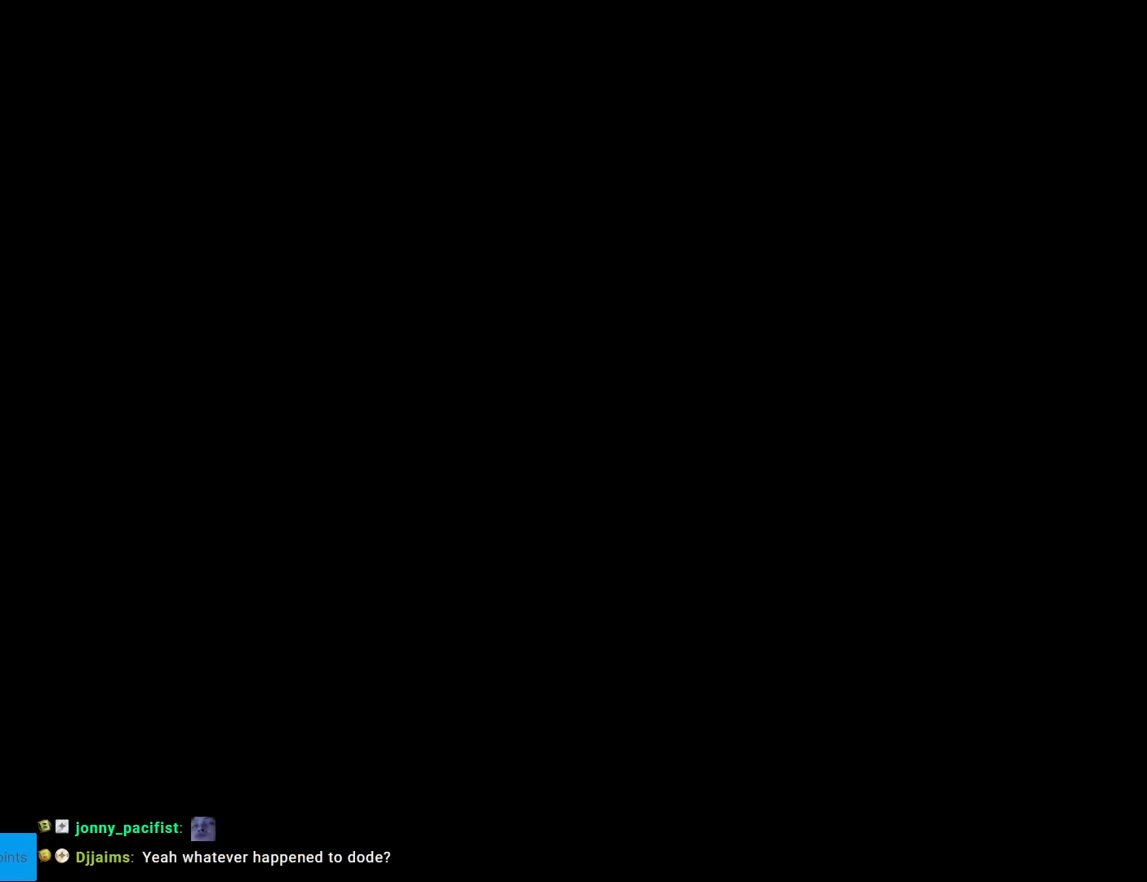
{"buttons": ["Y", "DPAD_RIGHT"], "events": []}
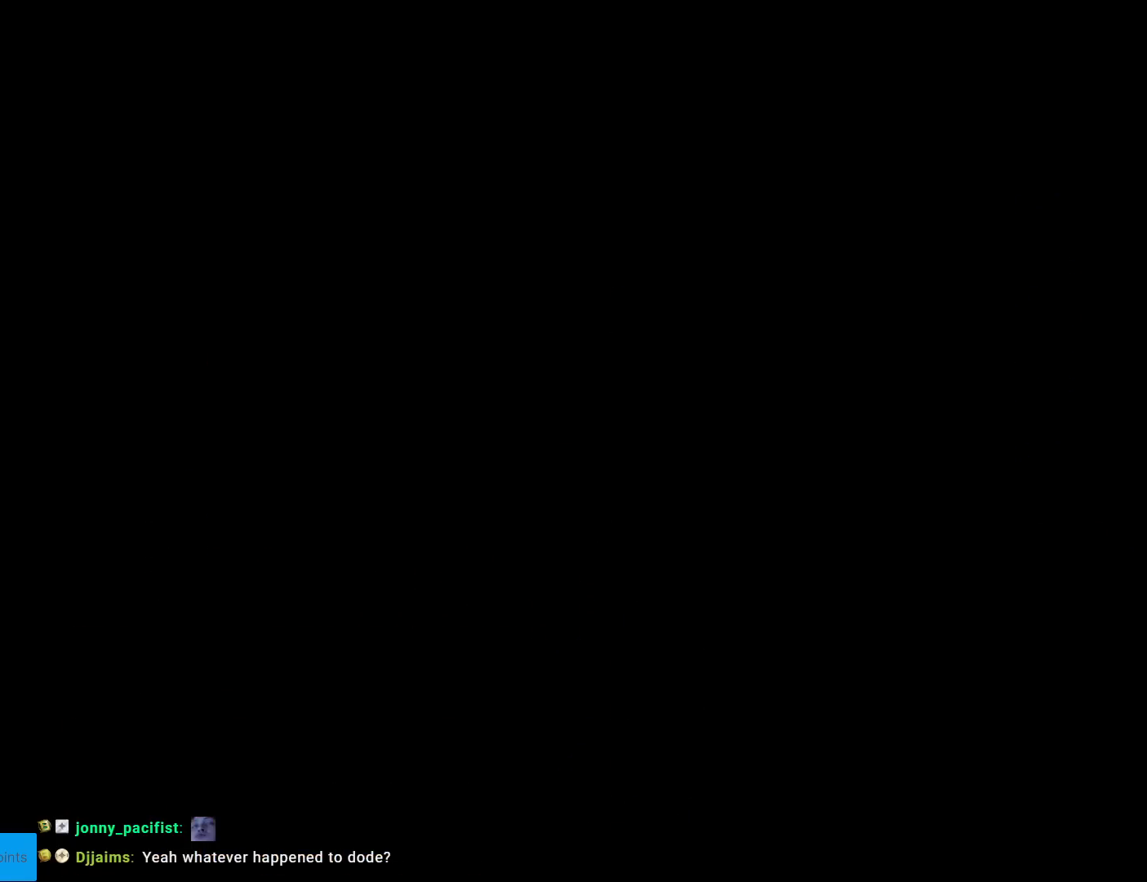
{"buttons": ["Y", "DPAD_RIGHT"], "events": []}
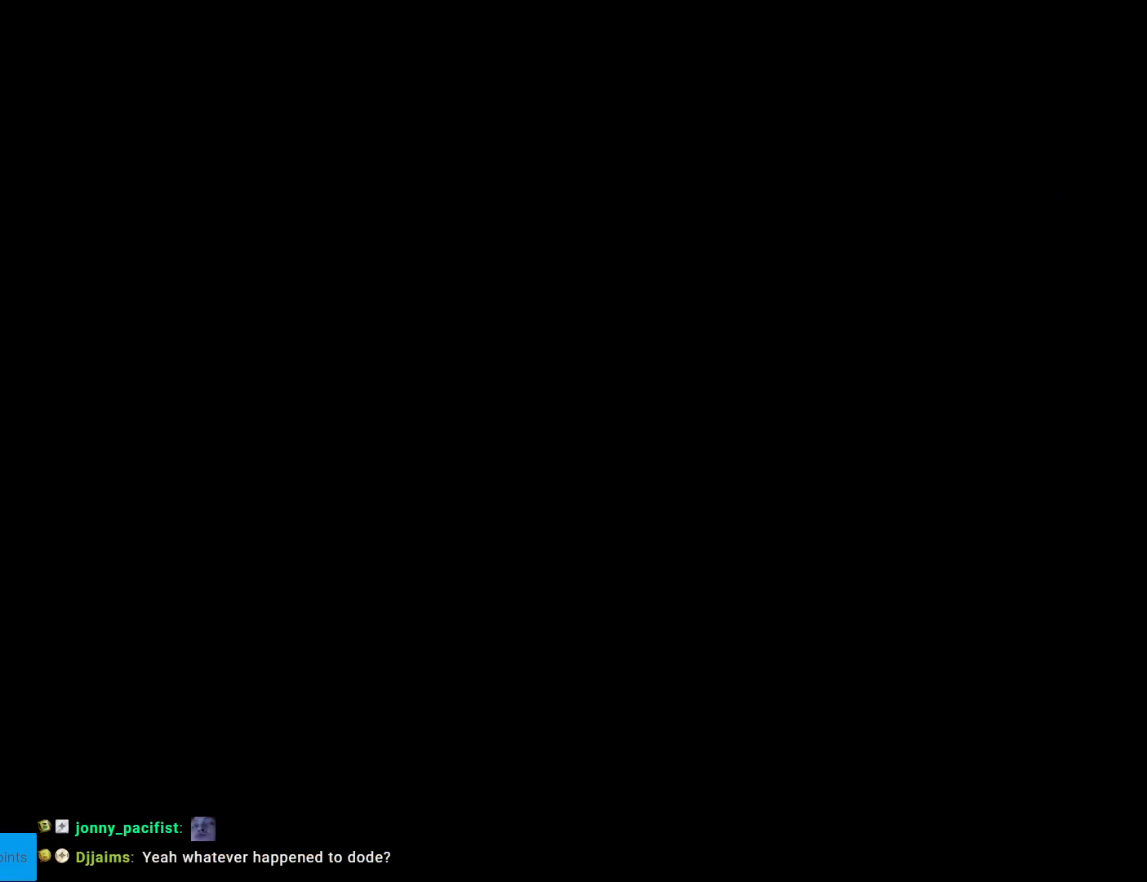
{"buttons": ["Y", "DPAD_RIGHT"], "events": []}
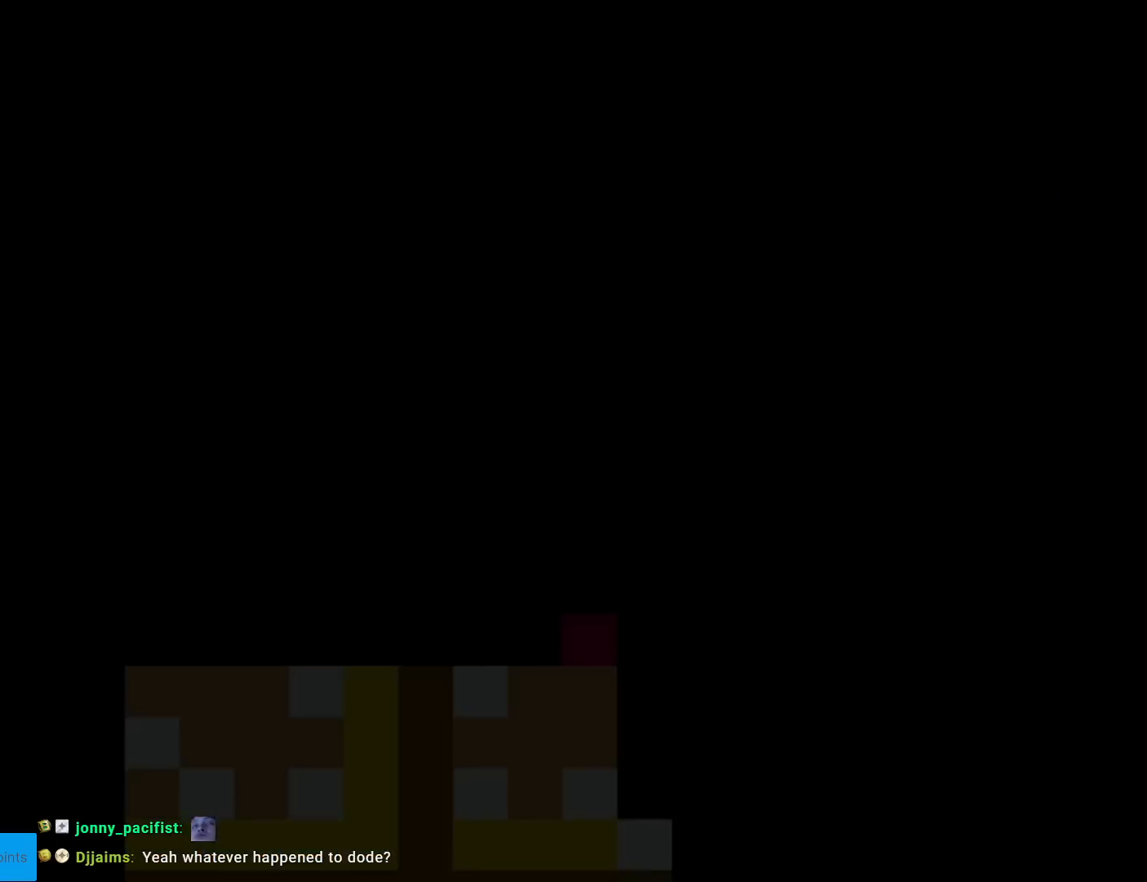
{"buttons": ["Y", "DPAD_RIGHT"], "events": []}
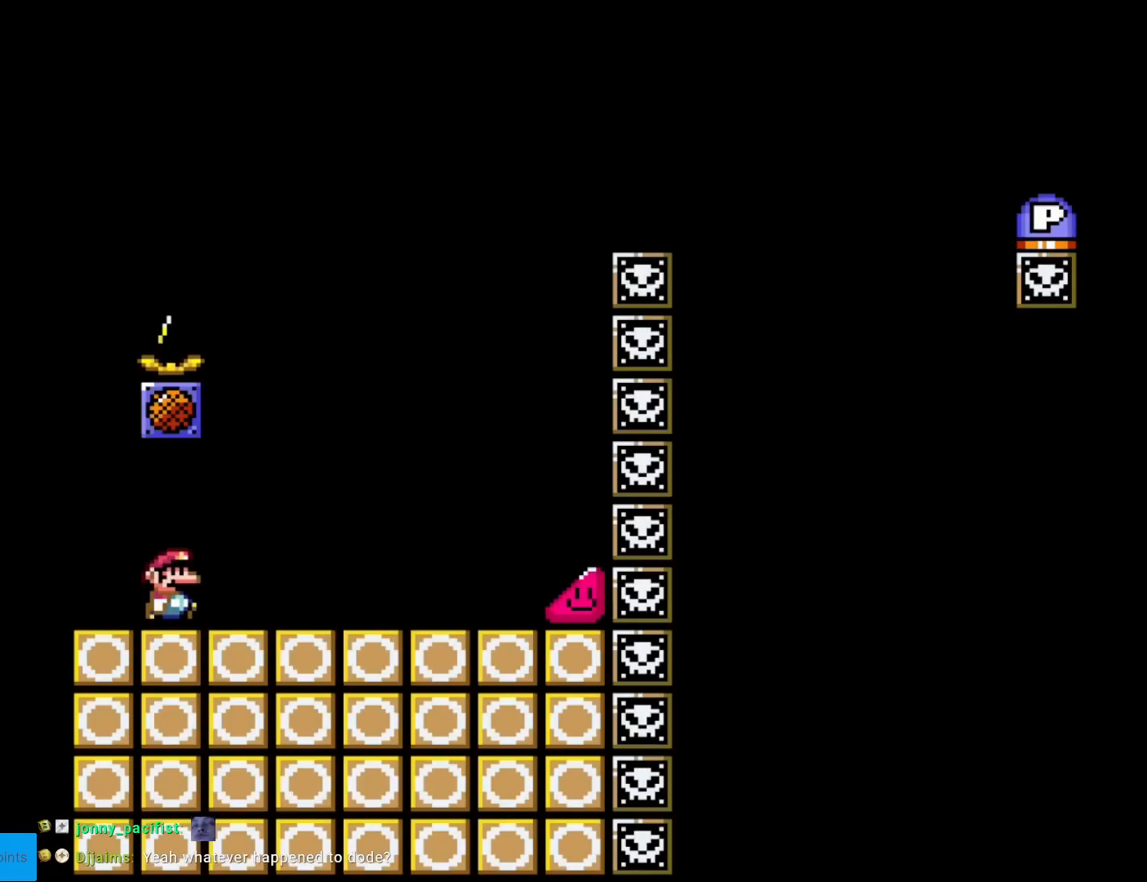
{"buttons": ["Y", "DPAD_RIGHT"], "events": []}
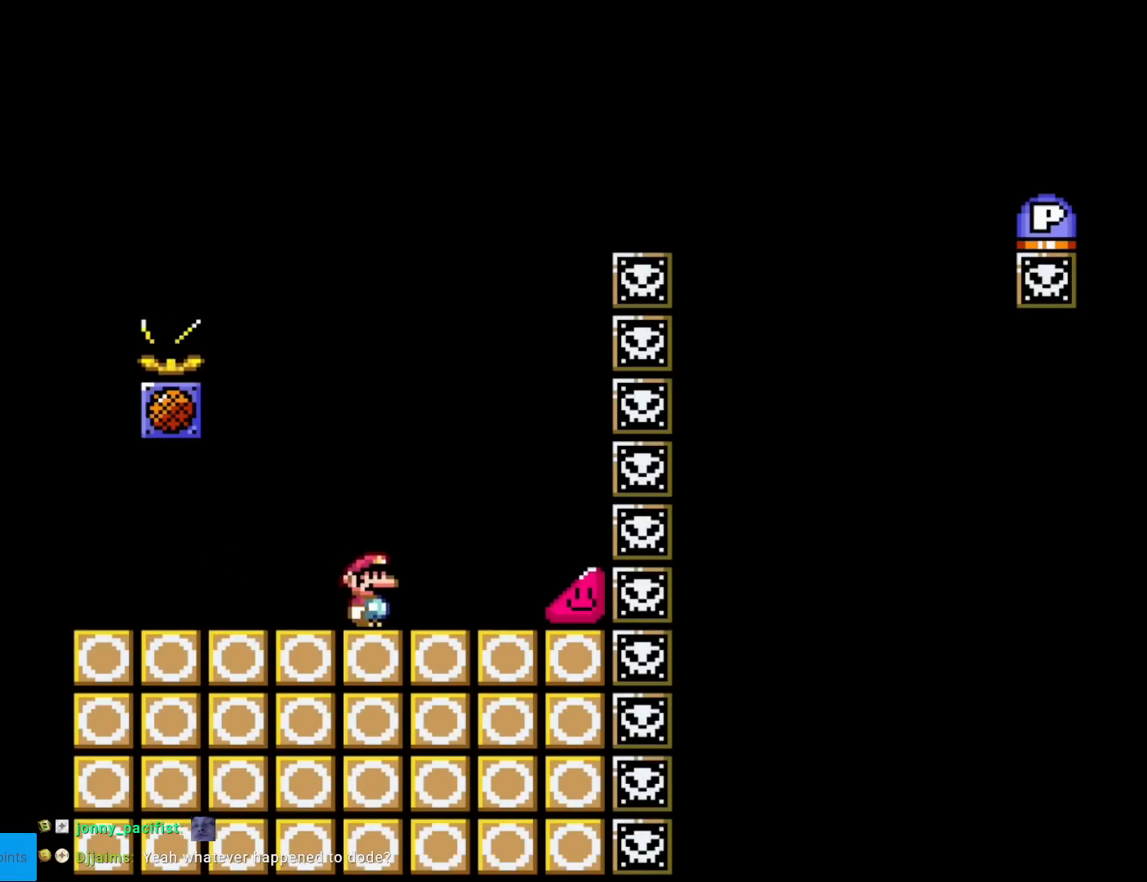
{"buttons": ["Y", "DPAD_RIGHT"], "events": []}